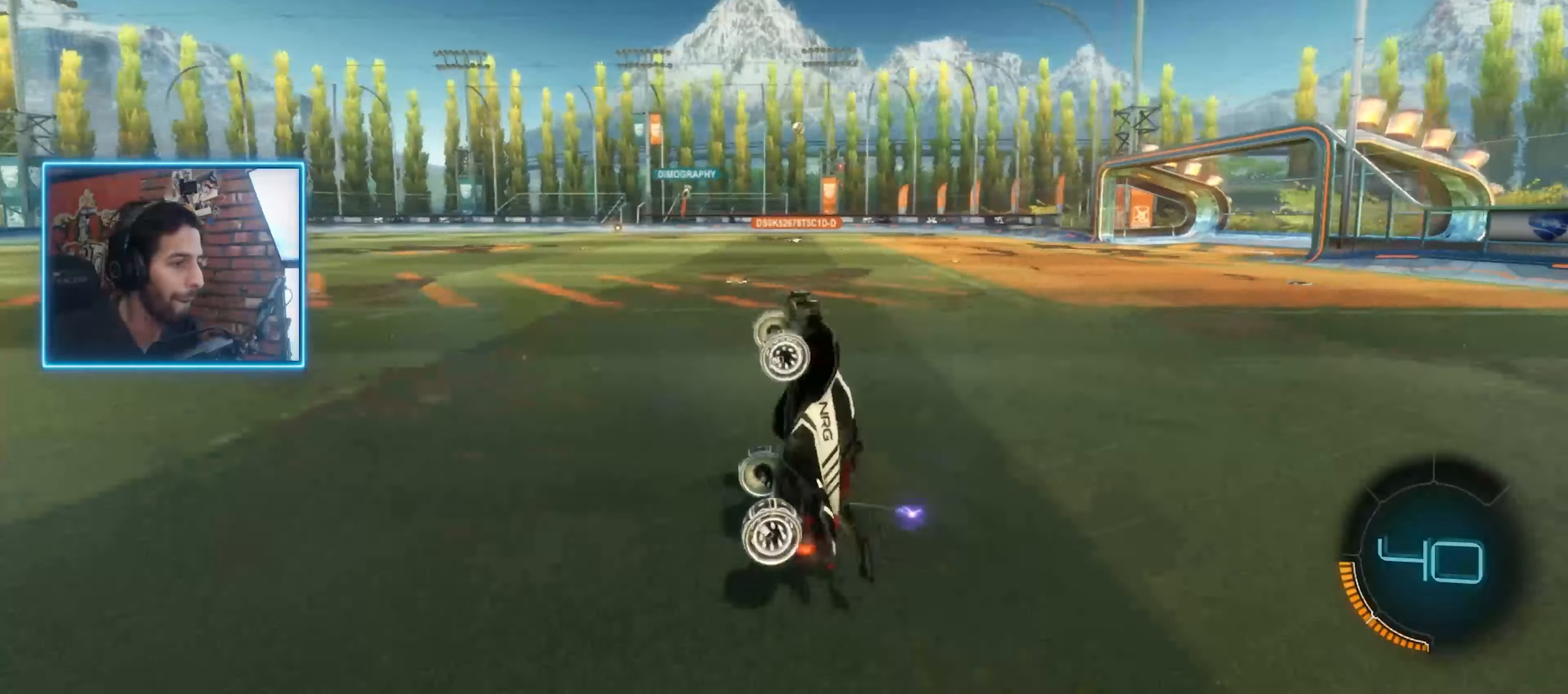
Gameplay with keyboard and mouse; each line is a JSON object with the keys and mouse buttons held at the frame after it. "events" lists presses ("down") and releases ("up") of "a", "ctrl", "d", "e", "q", "s", "shift", "space", "w", "mouse_left", "mouse_wheel" and "mouse_right" between this image and that frame as [ms after this image, input, new state], when the widget could be followed in between. "mouse_left", "mouse_wheel", "mouse_right" = the "left", "wheel", "right" buttons of the "mouse" list. No other keys are recorded. "wheel" means that the mouse wheel is clicked or scrolled. Mouse movement is not recorded. Not read: mouse_mb4 mouse_mb5.
{"keys": ["w"], "mouse": [], "events": [[266, "space", "down"], [333, "space", "up"]]}
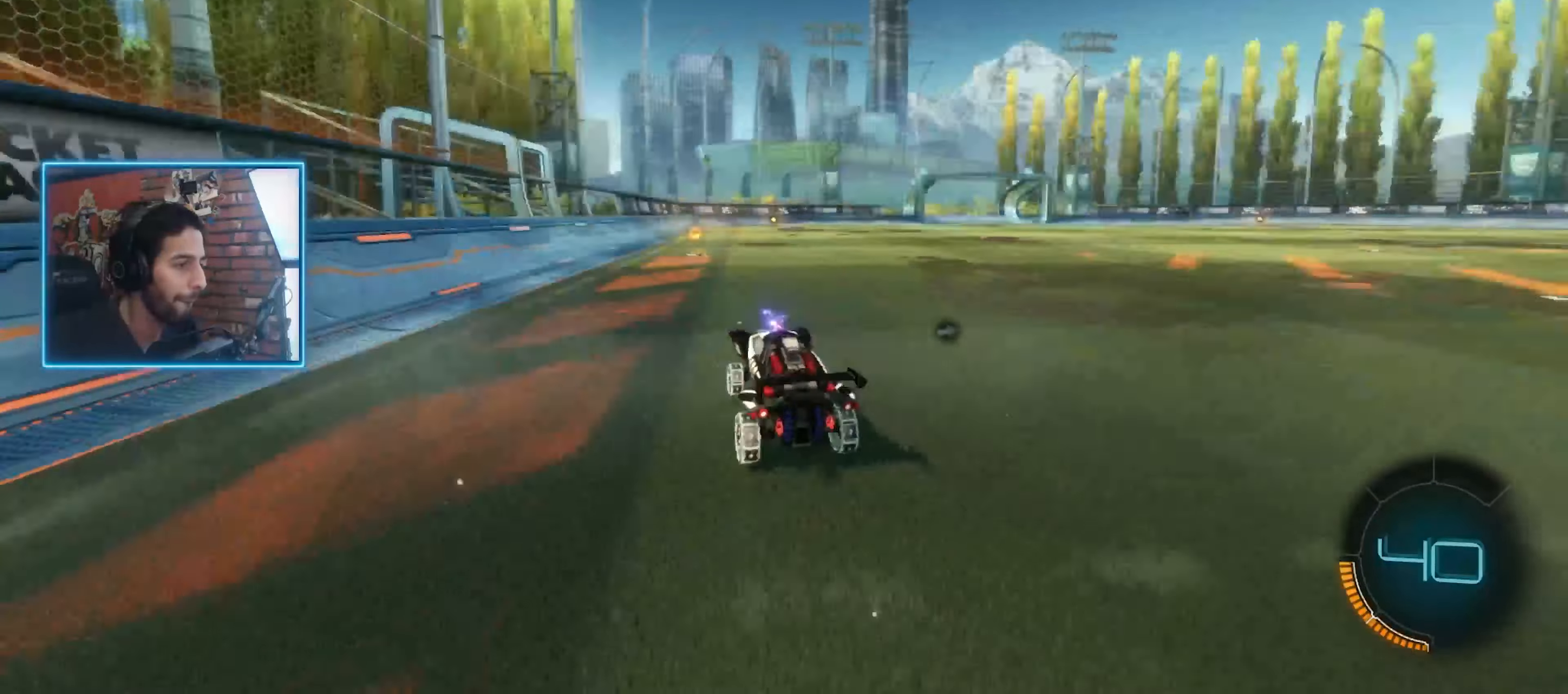
{"keys": ["d", "w"], "mouse": [], "events": [[33, "ctrl", "down"], [100, "a", "down"], [100, "ctrl", "up"], [266, "a", "up"], [333, "ctrl", "down"], [366, "mouse_left", "down"], [433, "d", "down"], [466, "mouse_left", "up"], [500, "ctrl", "up"]]}
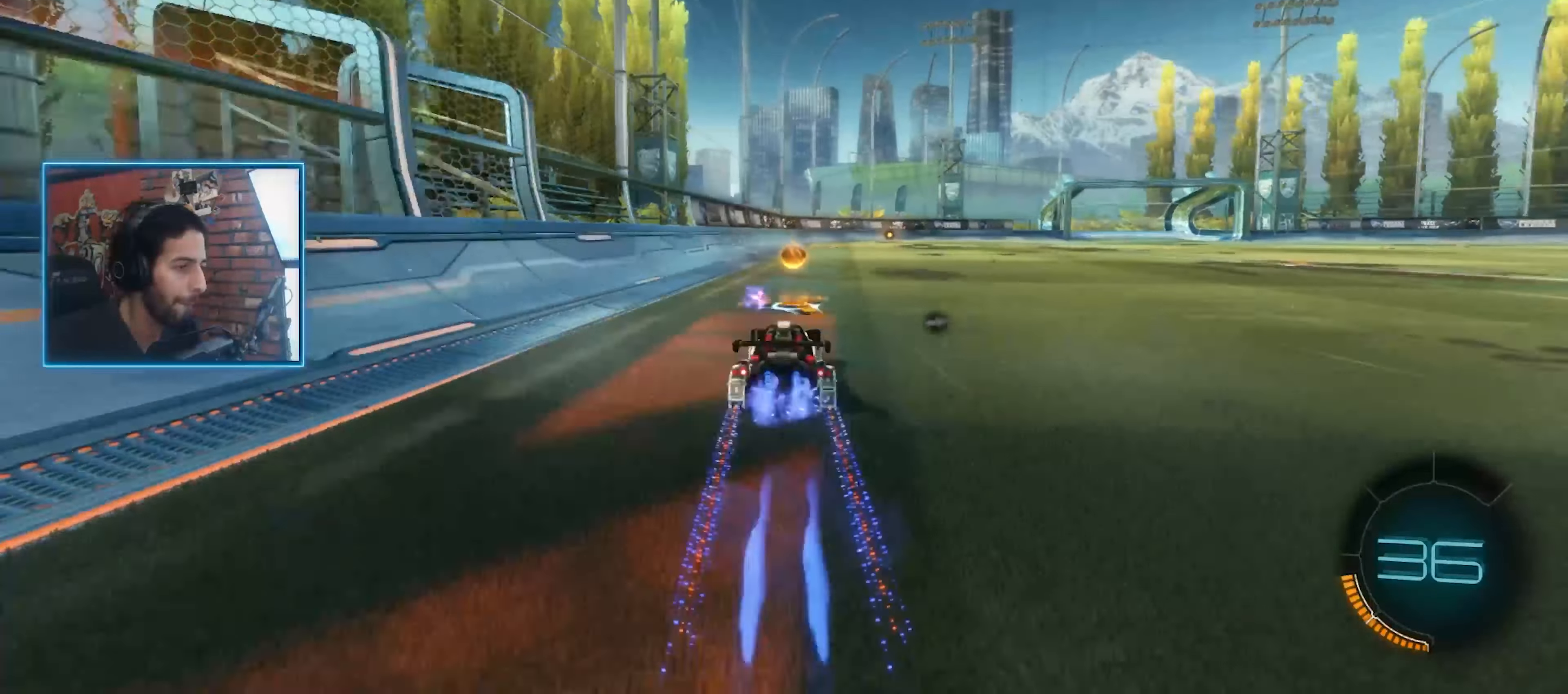
{"keys": ["w"], "mouse": [], "events": [[66, "a", "down"], [66, "space", "down"], [100, "a", "up"], [200, "space", "up"], [333, "d", "up"]]}
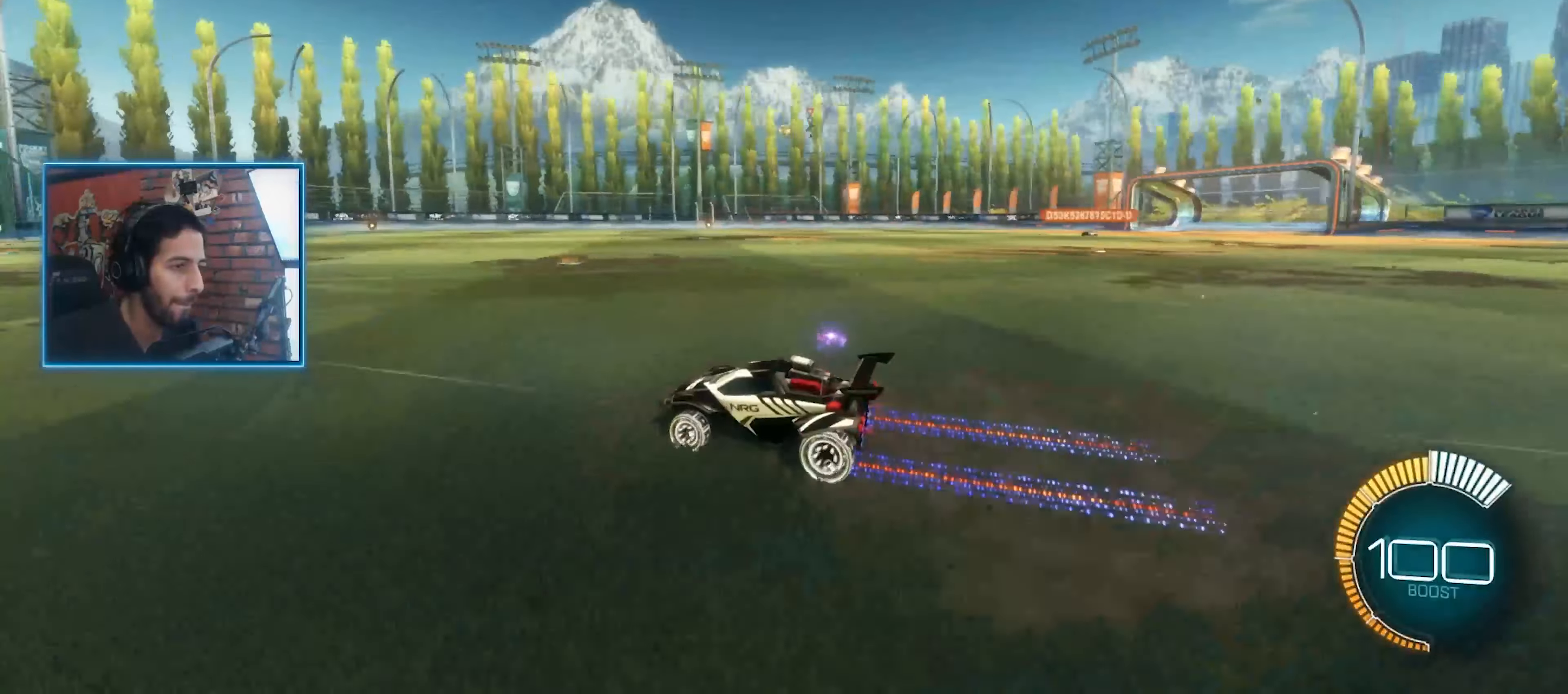
{"keys": ["w"], "mouse": [], "events": []}
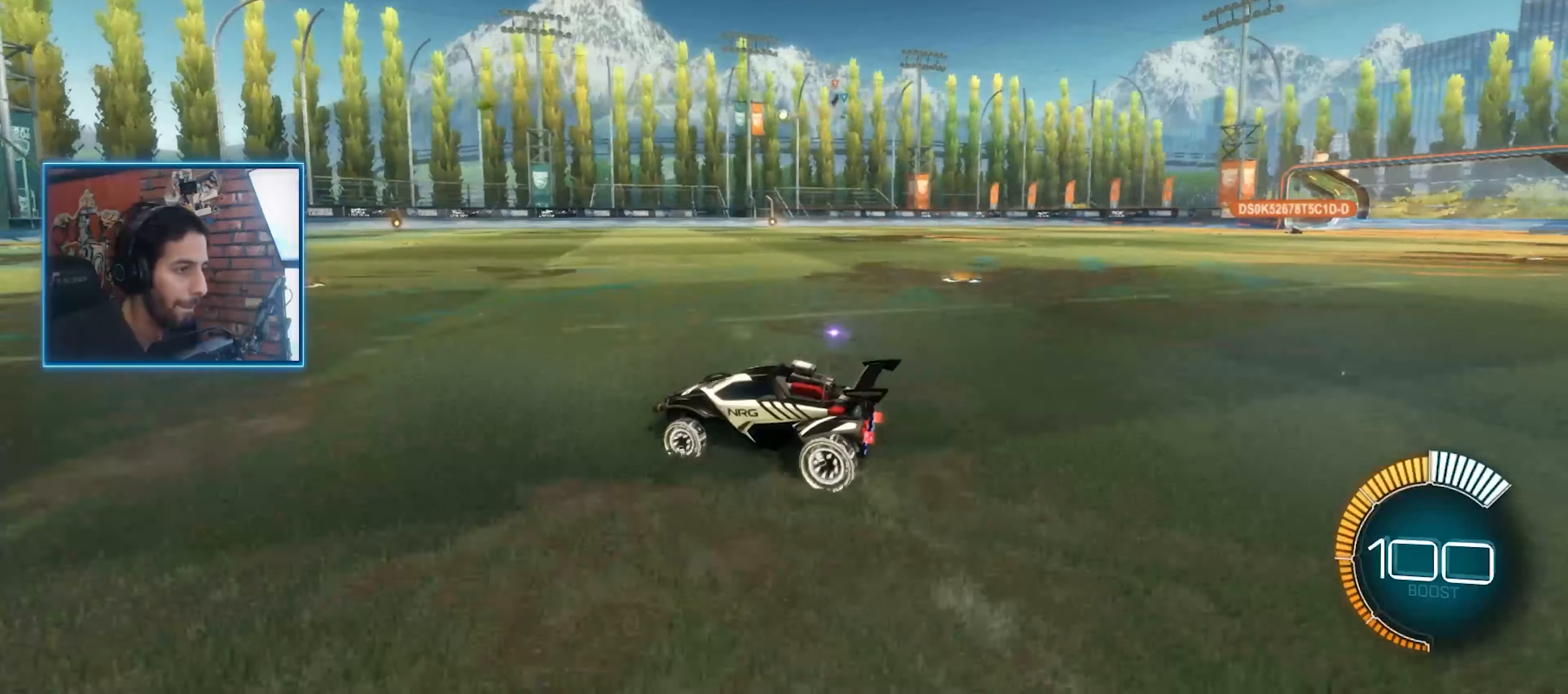
{"keys": [], "mouse": [], "events": [[366, "w", "up"]]}
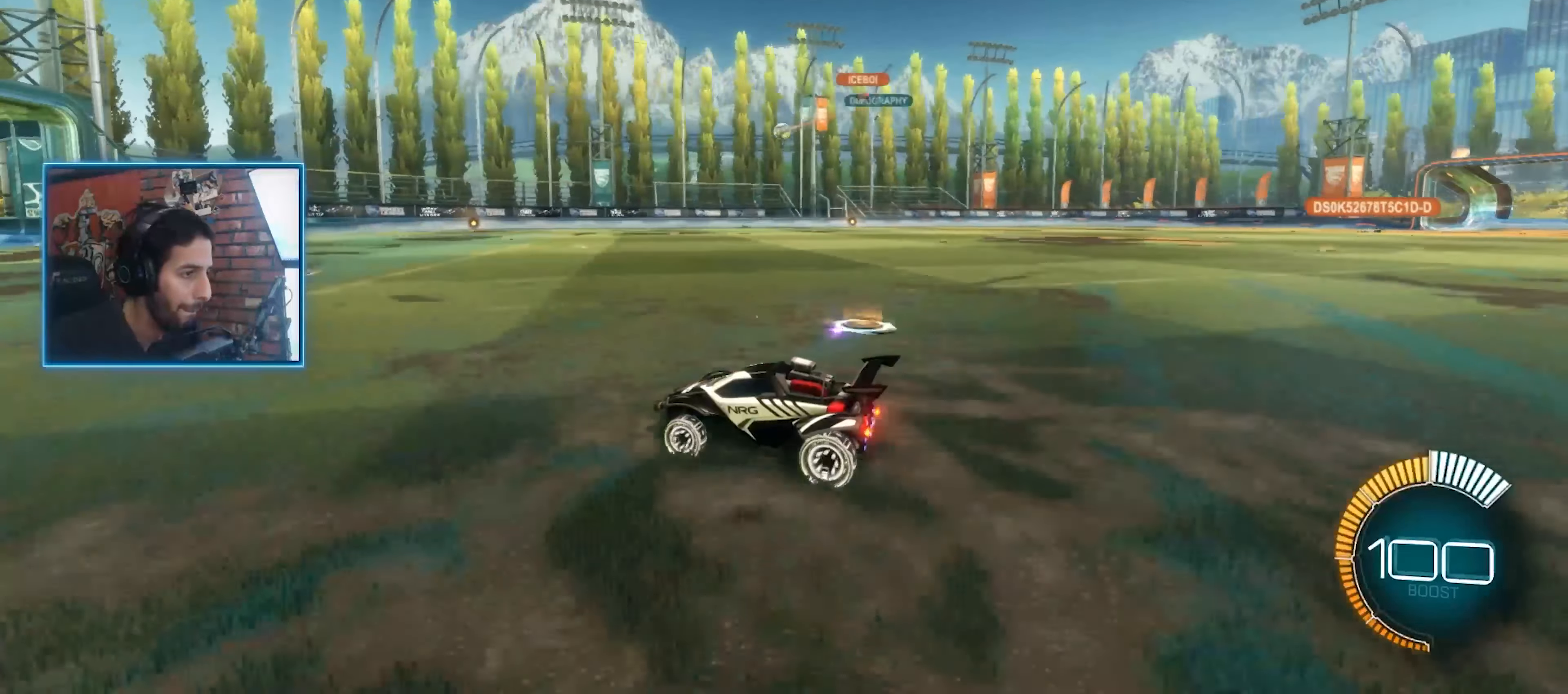
{"keys": ["w"], "mouse": [], "events": [[333, "w", "down"]]}
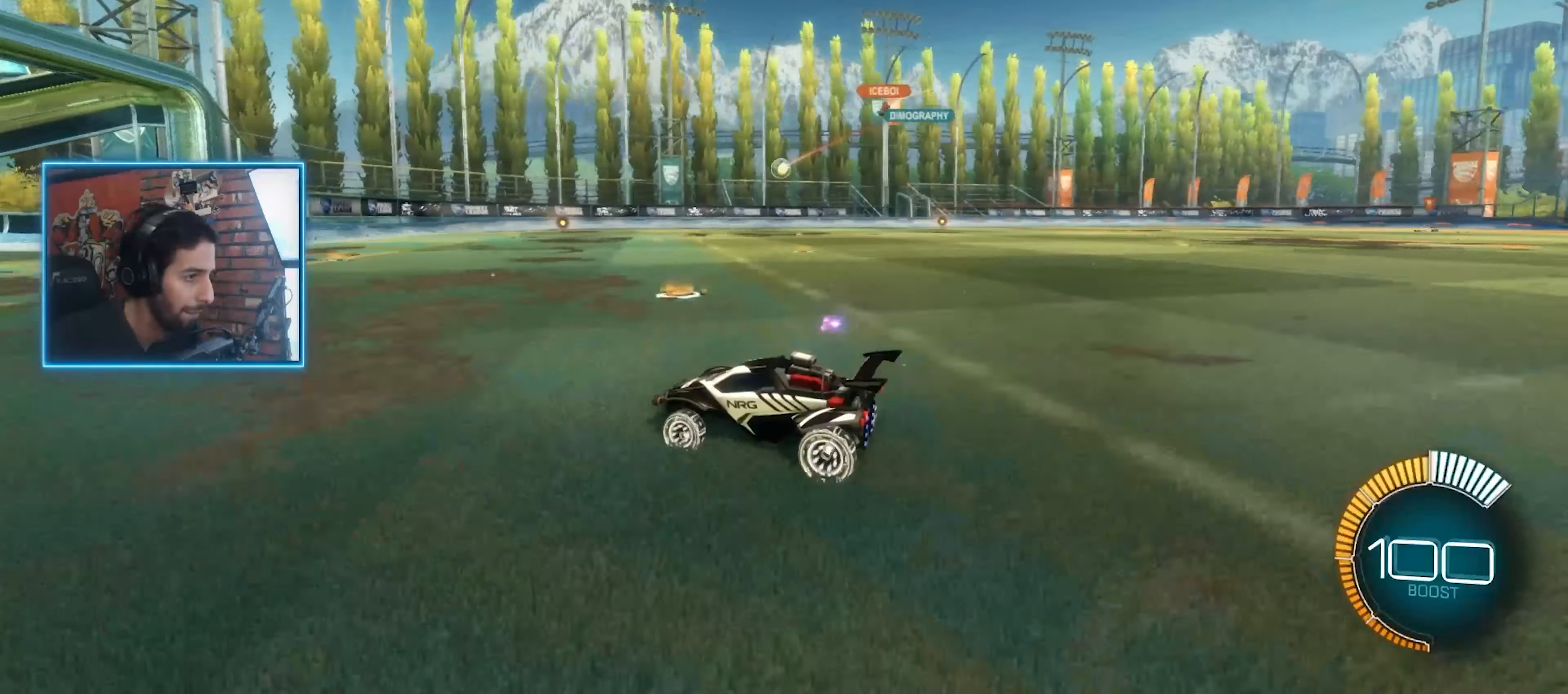
{"keys": [], "mouse": [], "events": [[500, "w", "up"]]}
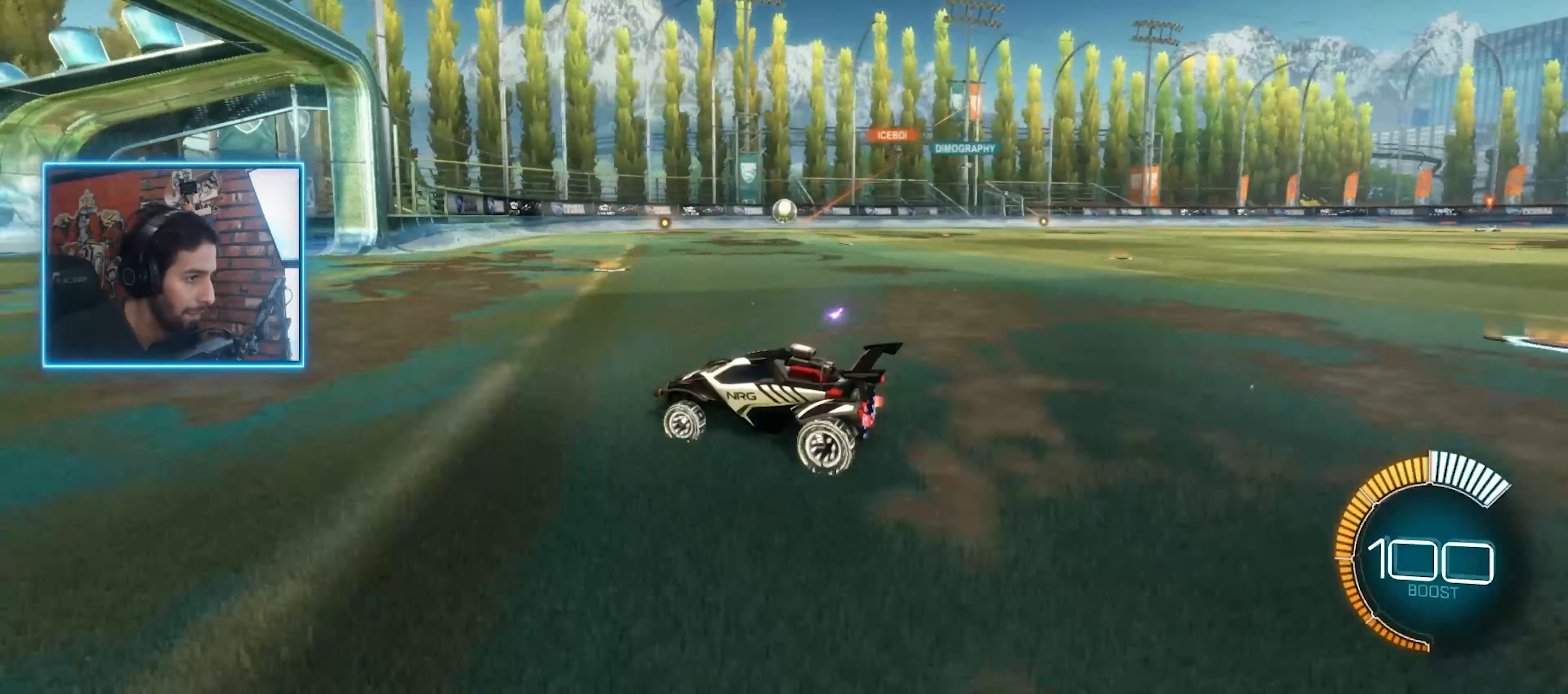
{"keys": ["ctrl", "d", "shift"], "mouse": [], "events": [[200, "d", "down"], [467, "ctrl", "down"], [467, "shift", "down"]]}
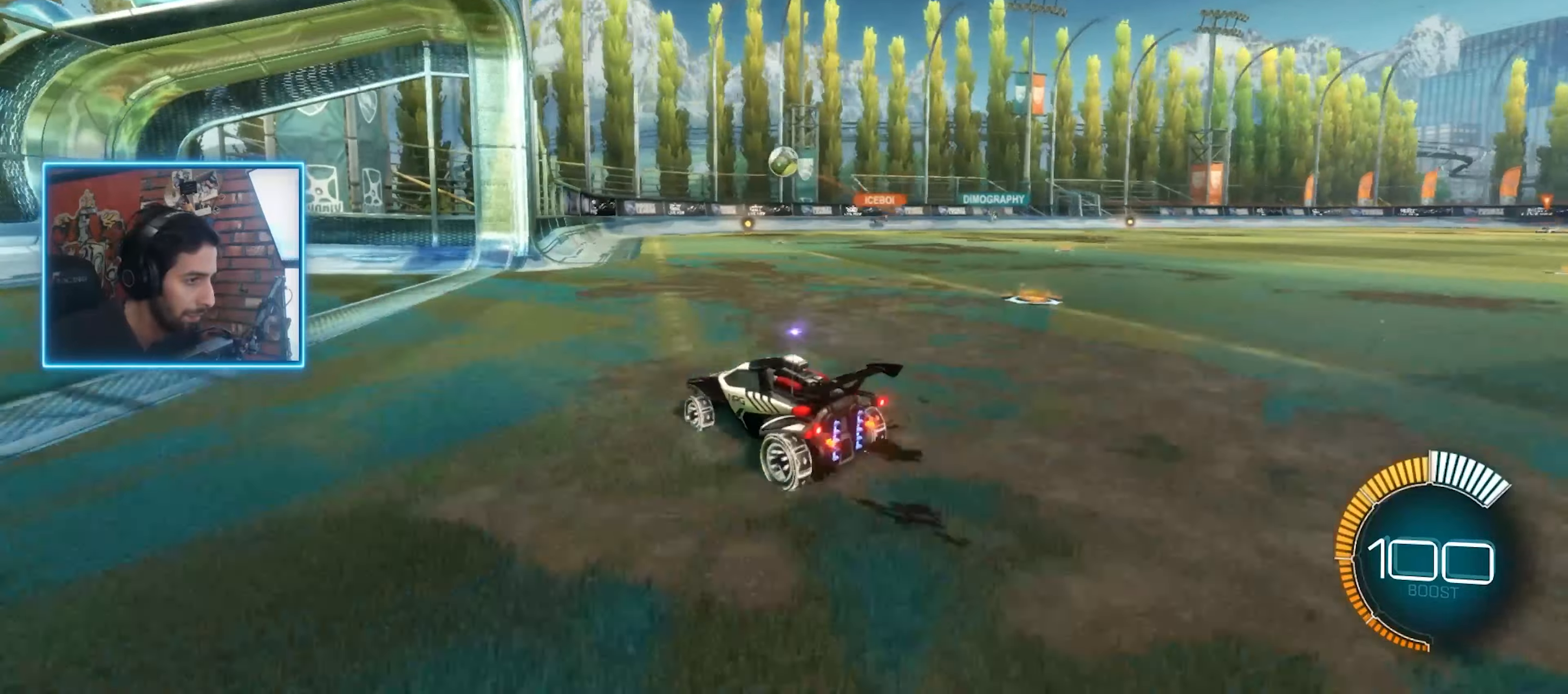
{"keys": ["d"], "mouse": [], "events": [[34, "d", "up"], [167, "ctrl", "up"], [167, "shift", "up"], [267, "a", "down"], [267, "d", "down"], [334, "a", "up"]]}
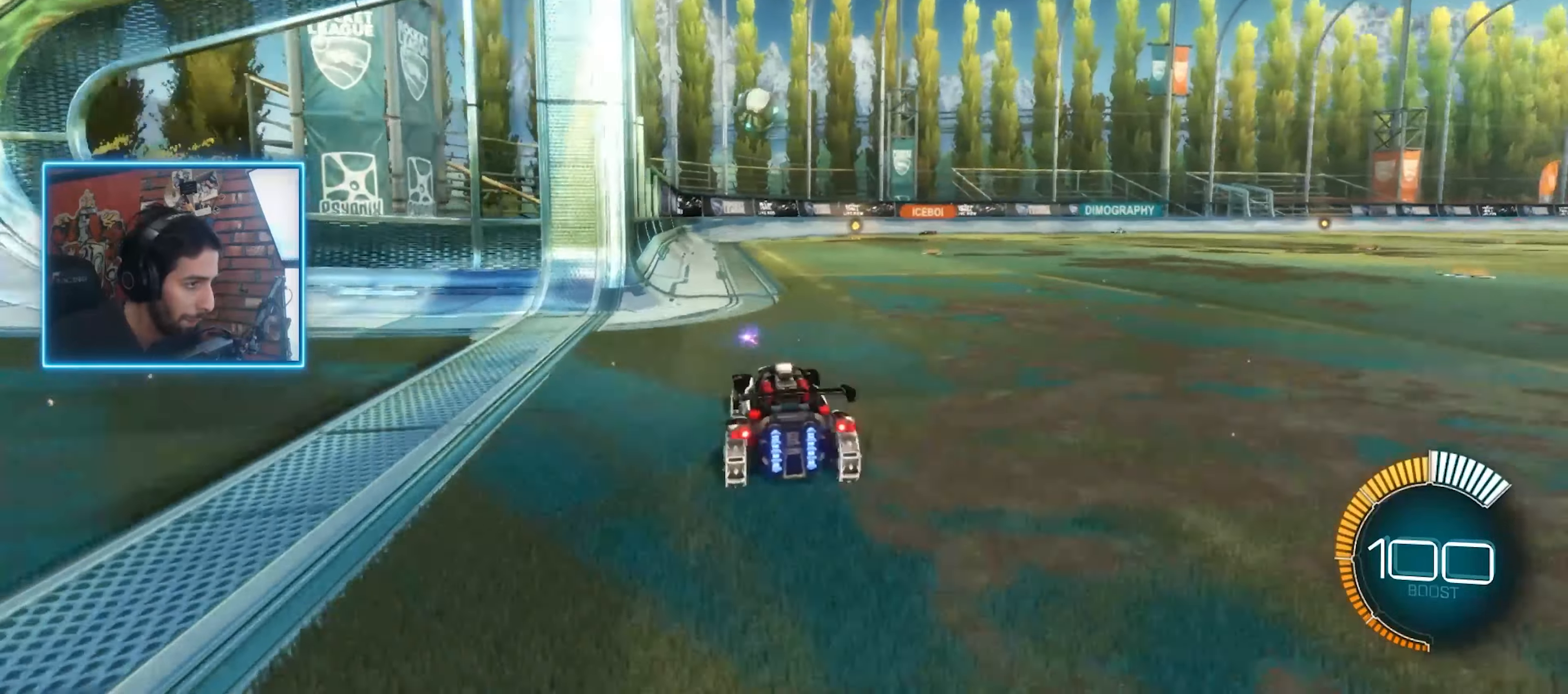
{"keys": ["w"], "mouse": ["right"], "events": [[134, "w", "down"], [167, "d", "up"], [200, "d", "down"], [234, "d", "up"], [367, "a", "down"], [400, "mouse_right", "down"], [500, "a", "up"]]}
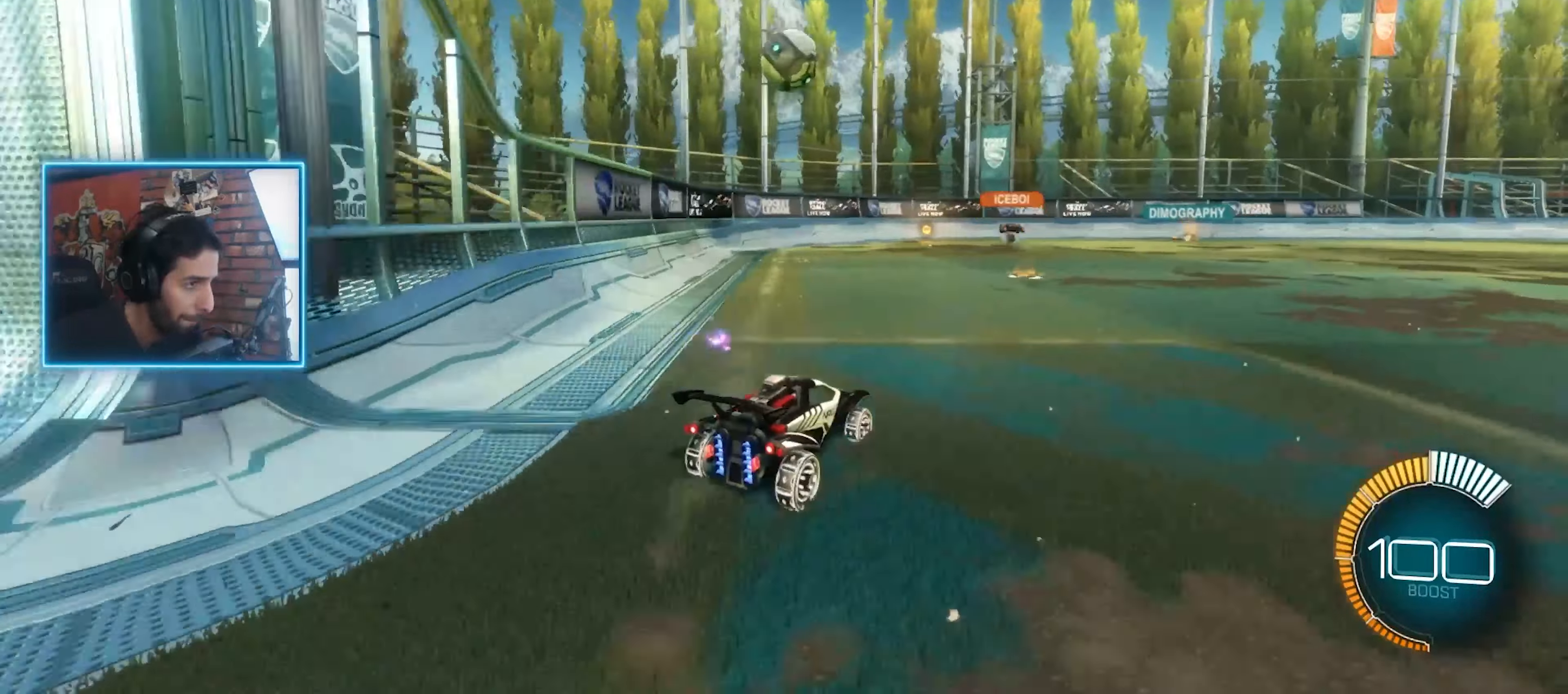
{"keys": [], "mouse": ["left"], "events": [[34, "mouse_right", "up"], [34, "w", "up"], [67, "ctrl", "down"], [67, "mouse_left", "down"], [67, "s", "down"], [67, "w", "down"], [100, "mouse_right", "down"], [167, "ctrl", "up"], [167, "w", "up"], [200, "mouse_left", "up"], [267, "mouse_right", "up"], [300, "ctrl", "down"], [334, "ctrl", "up"], [400, "mouse_left", "down"], [500, "s", "up"]]}
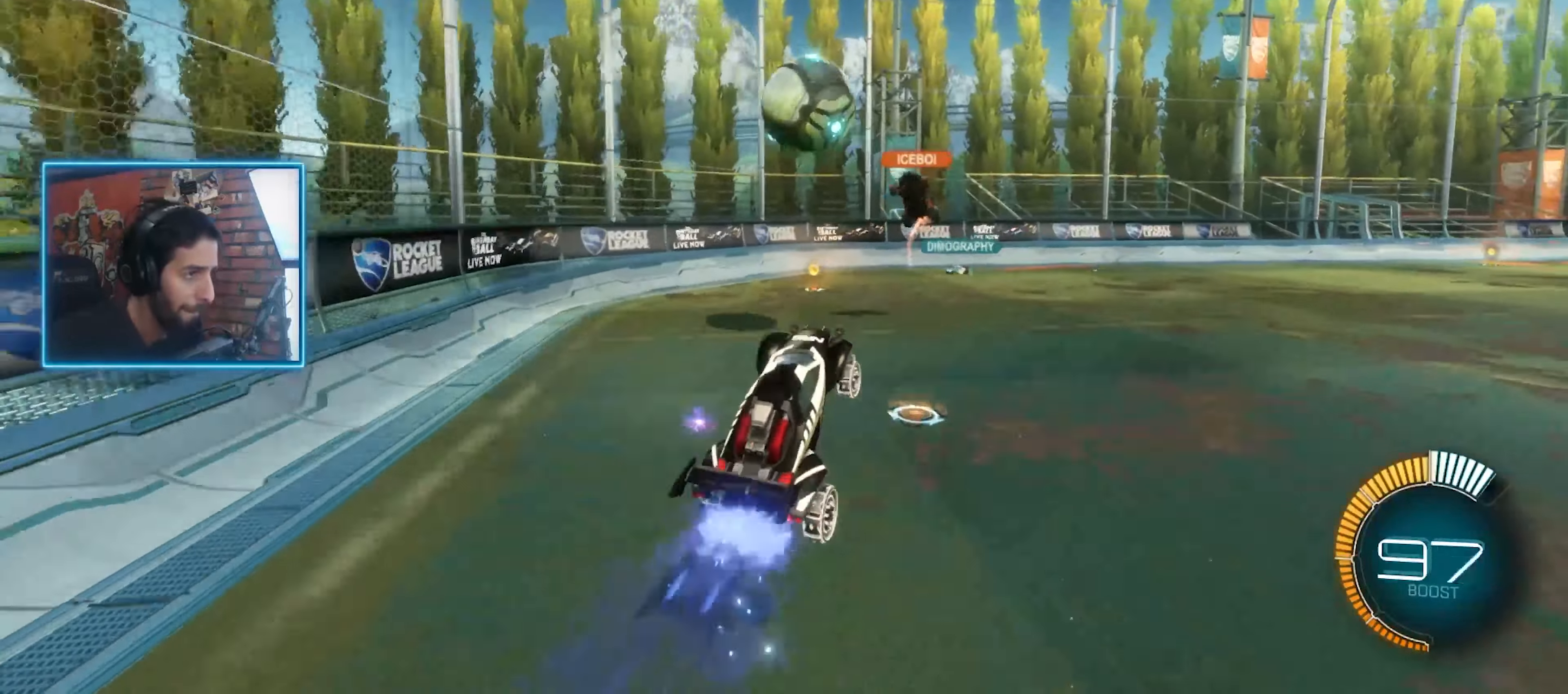
{"keys": [], "mouse": [], "events": [[34, "s", "down"], [67, "s", "up"], [200, "w", "down"], [267, "mouse_right", "down"], [267, "w", "up"], [300, "mouse_left", "up"], [300, "mouse_right", "up"]]}
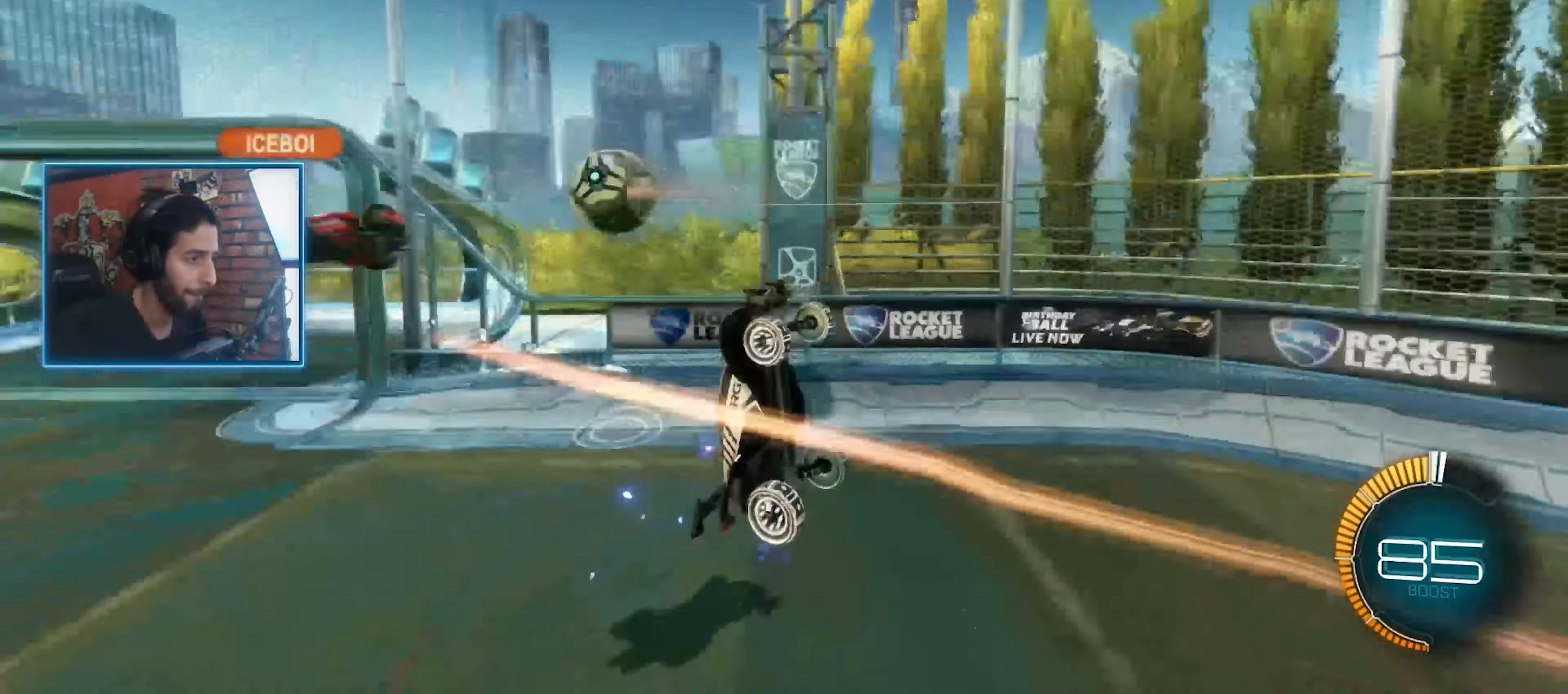
{"keys": [], "mouse": [], "events": [[67, "mouse_left", "down"], [100, "mouse_left", "up"]]}
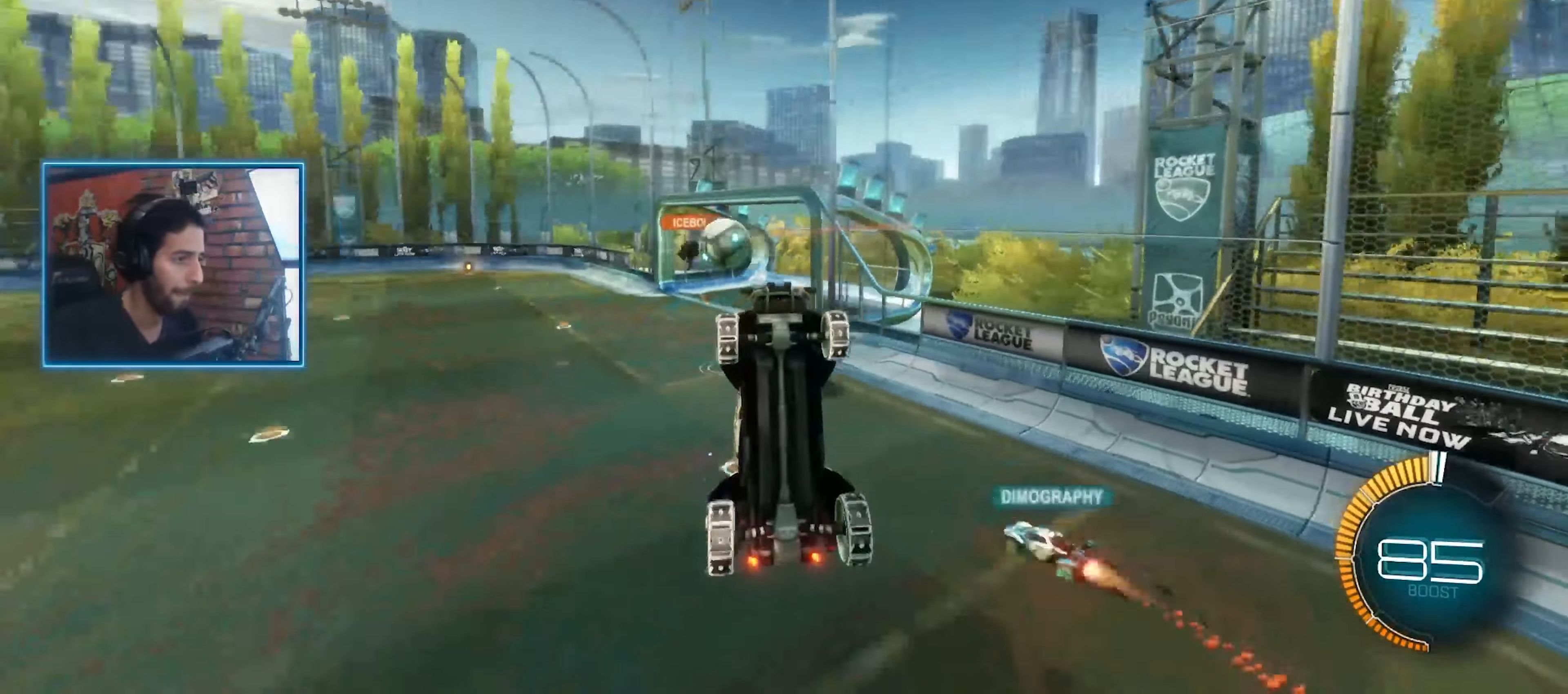
{"keys": [], "mouse": [], "events": [[300, "a", "down"], [434, "a", "up"]]}
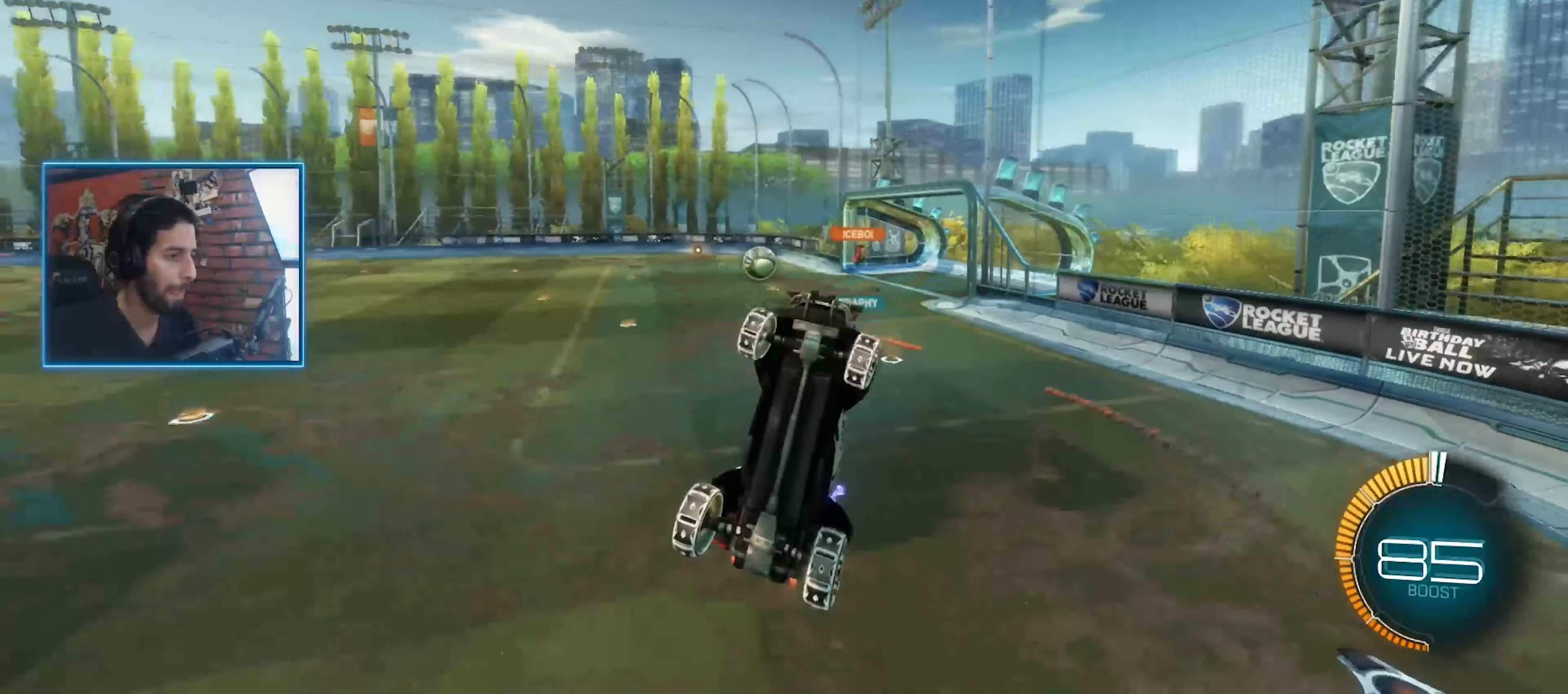
{"keys": ["a", "w"], "mouse": []}
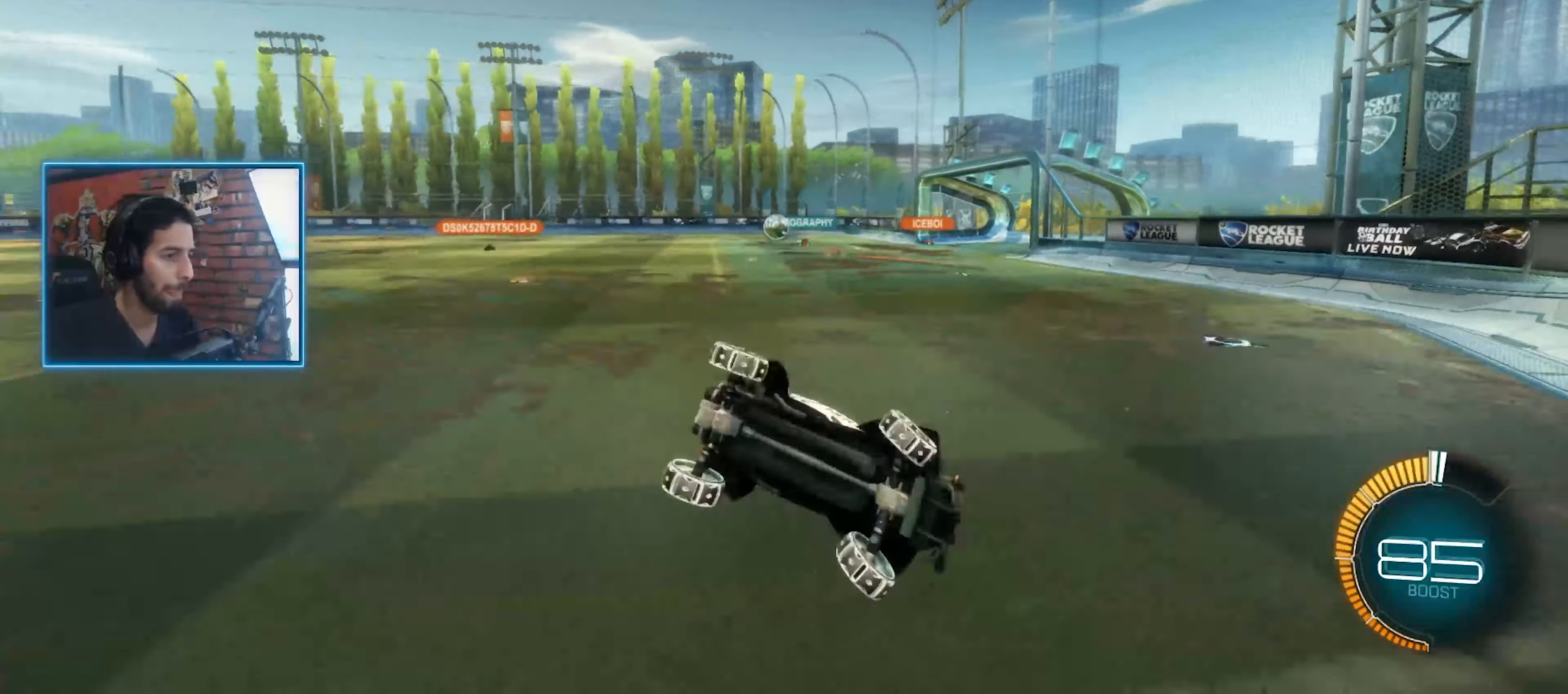
{"keys": ["a", "w"], "mouse": [], "events": []}
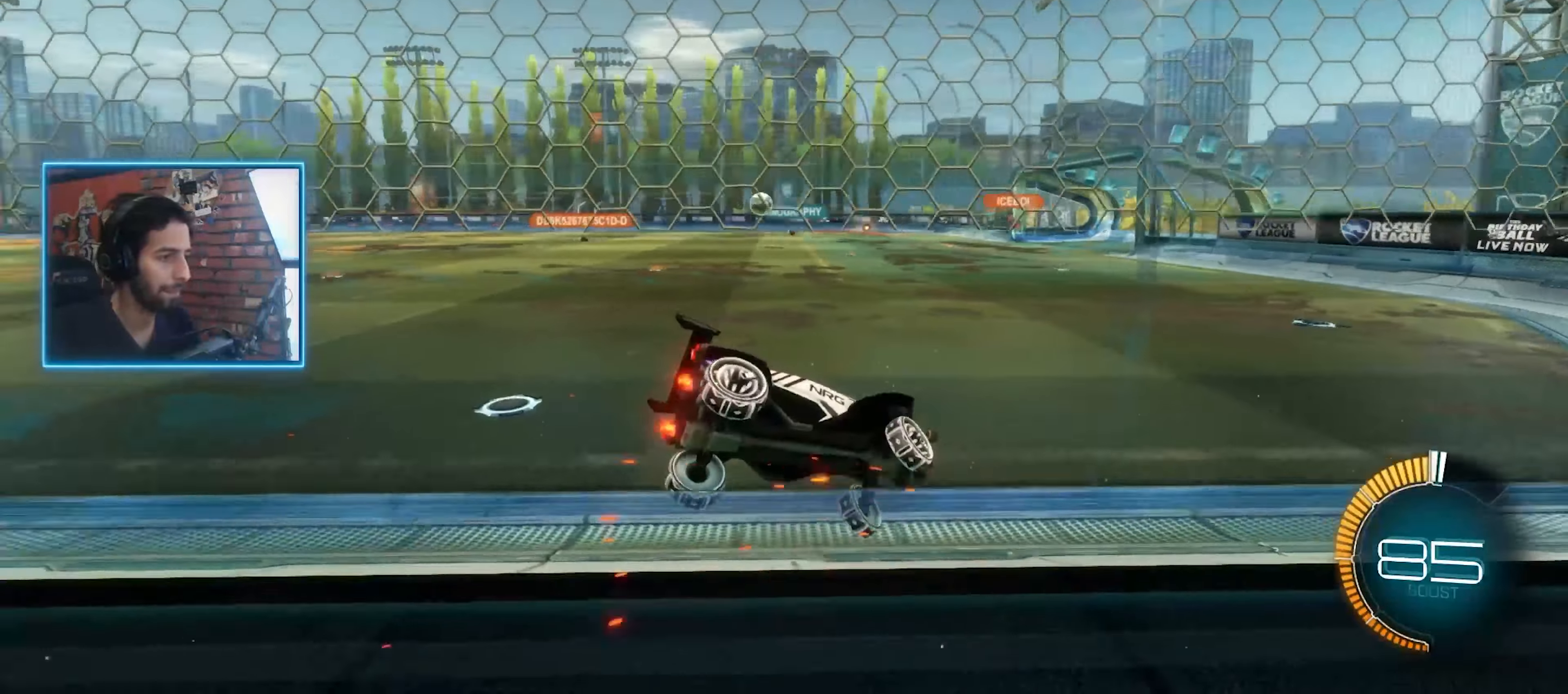
{"keys": ["w"], "mouse": [], "events": [[200, "a", "up"]]}
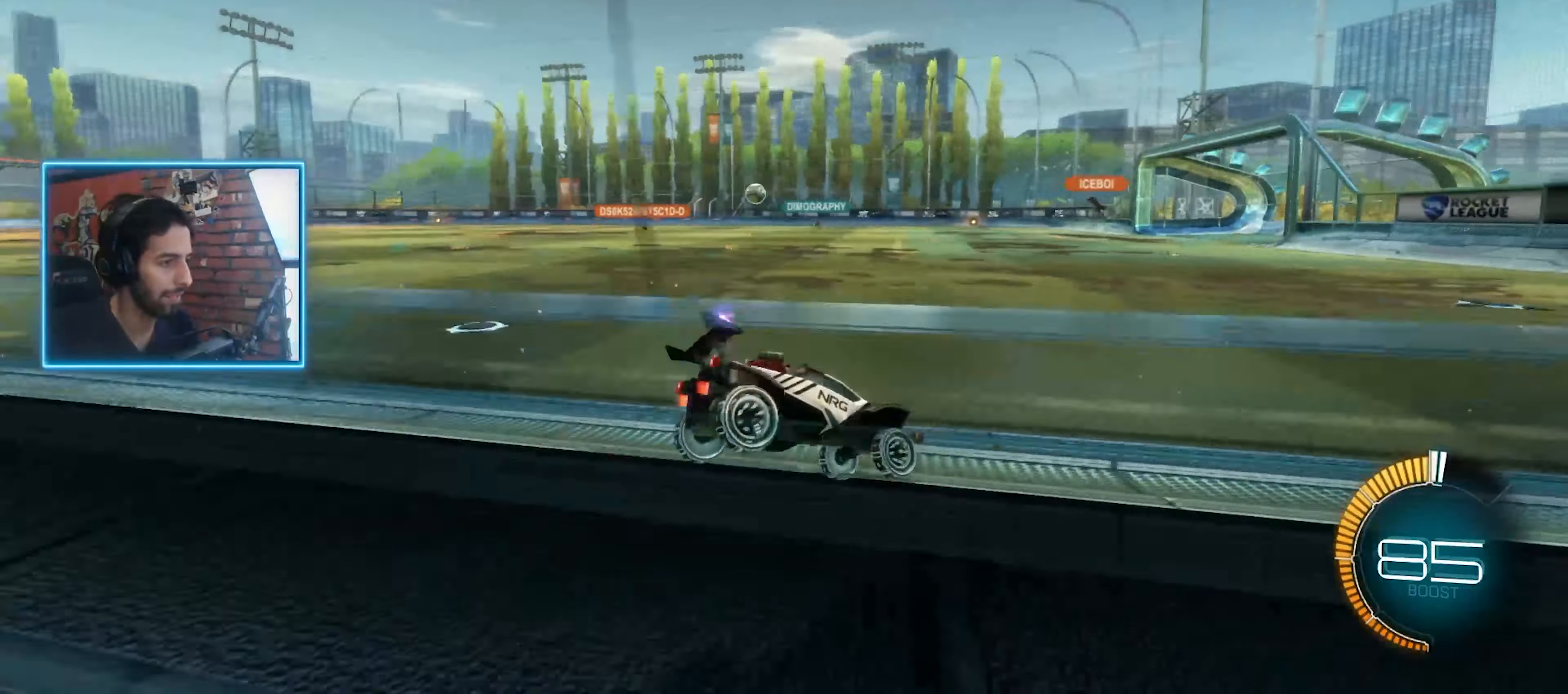
{"keys": ["w"], "mouse": [], "events": []}
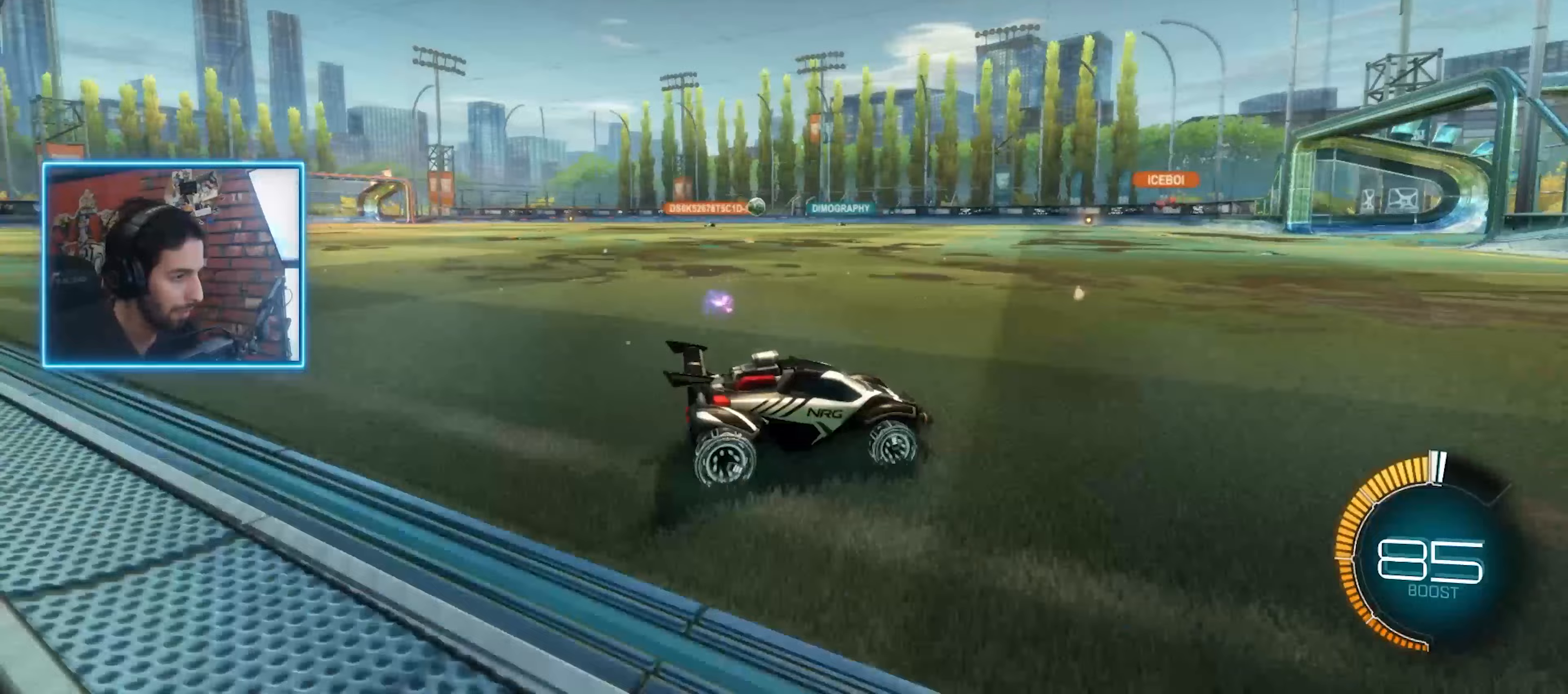
{"keys": ["w"], "mouse": [], "events": [[133, "a", "down"], [267, "a", "up"]]}
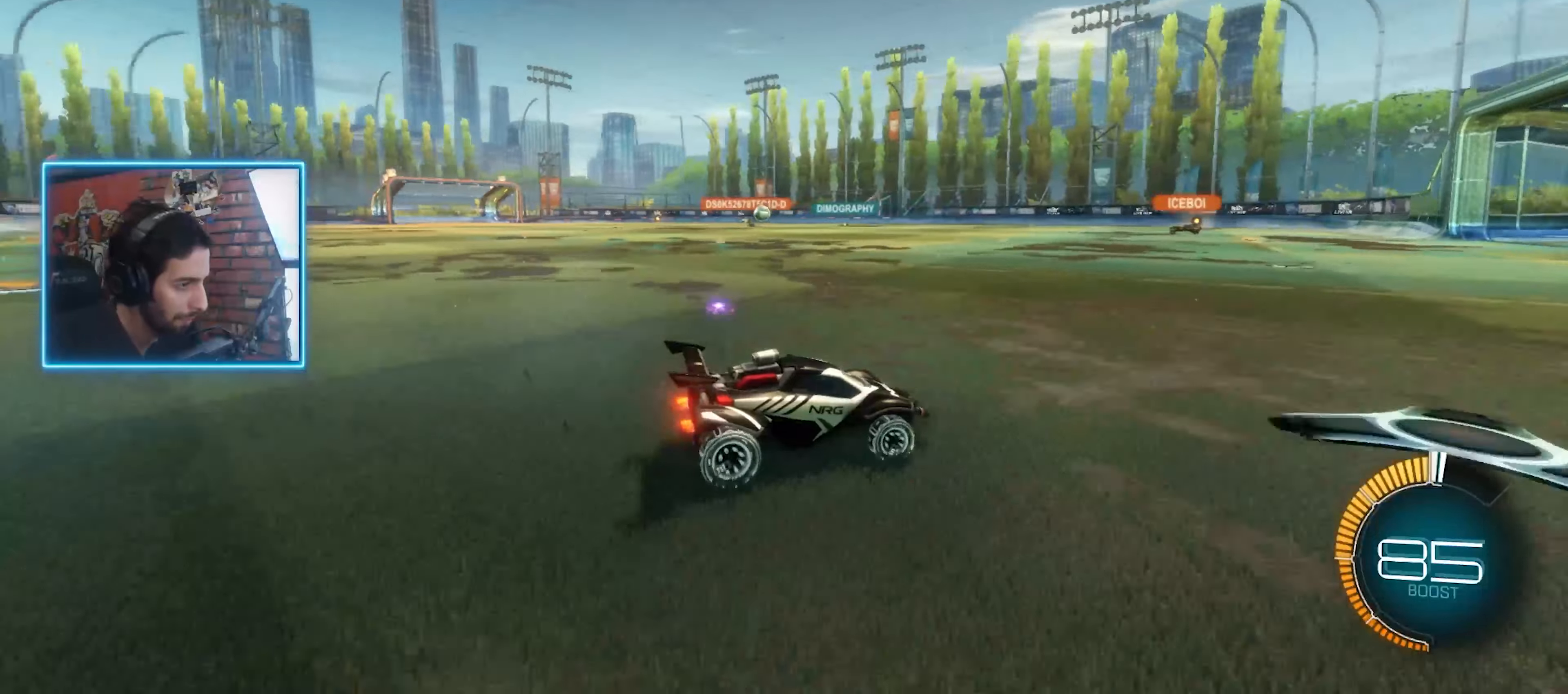
{"keys": ["w"], "mouse": [], "events": [[67, "a", "down"], [233, "a", "up"]]}
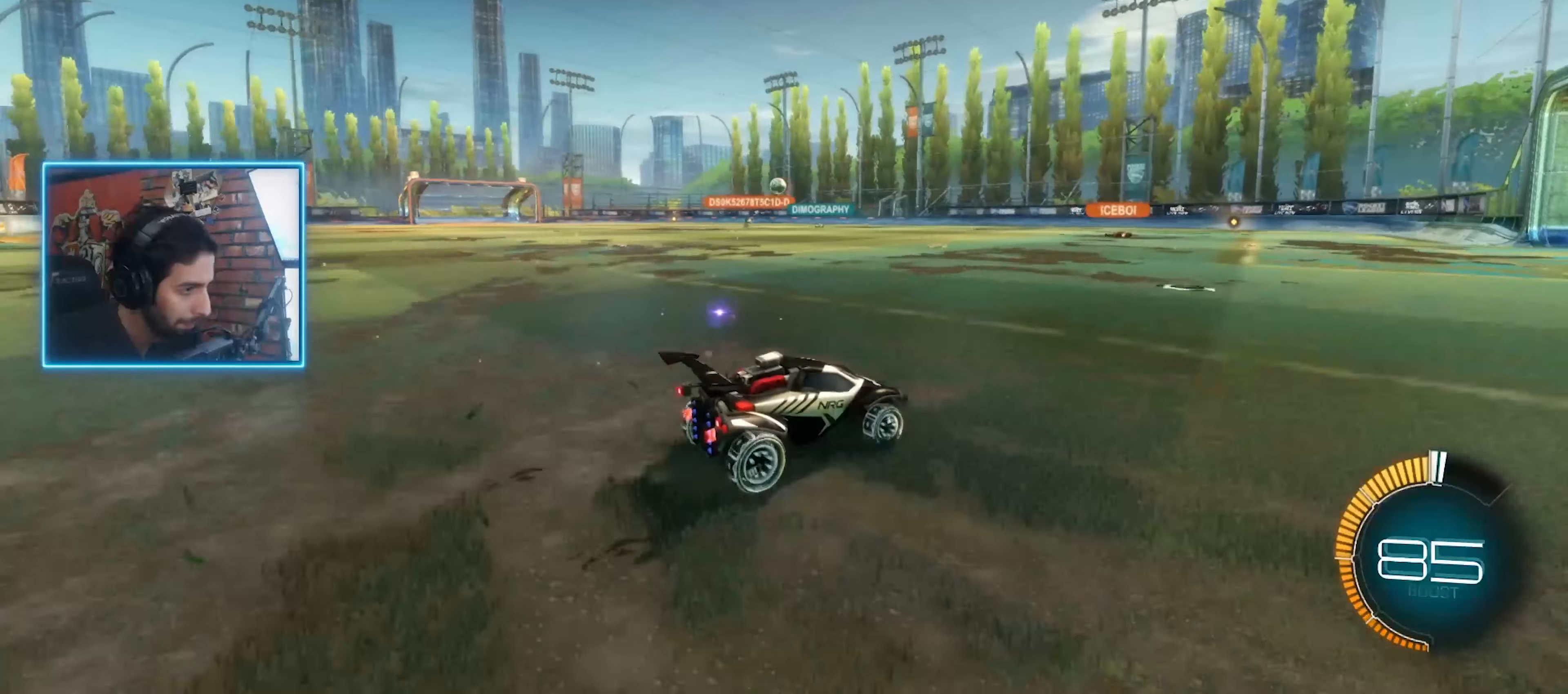
{"keys": ["a", "w"], "mouse": [], "events": [[400, "a", "down"]]}
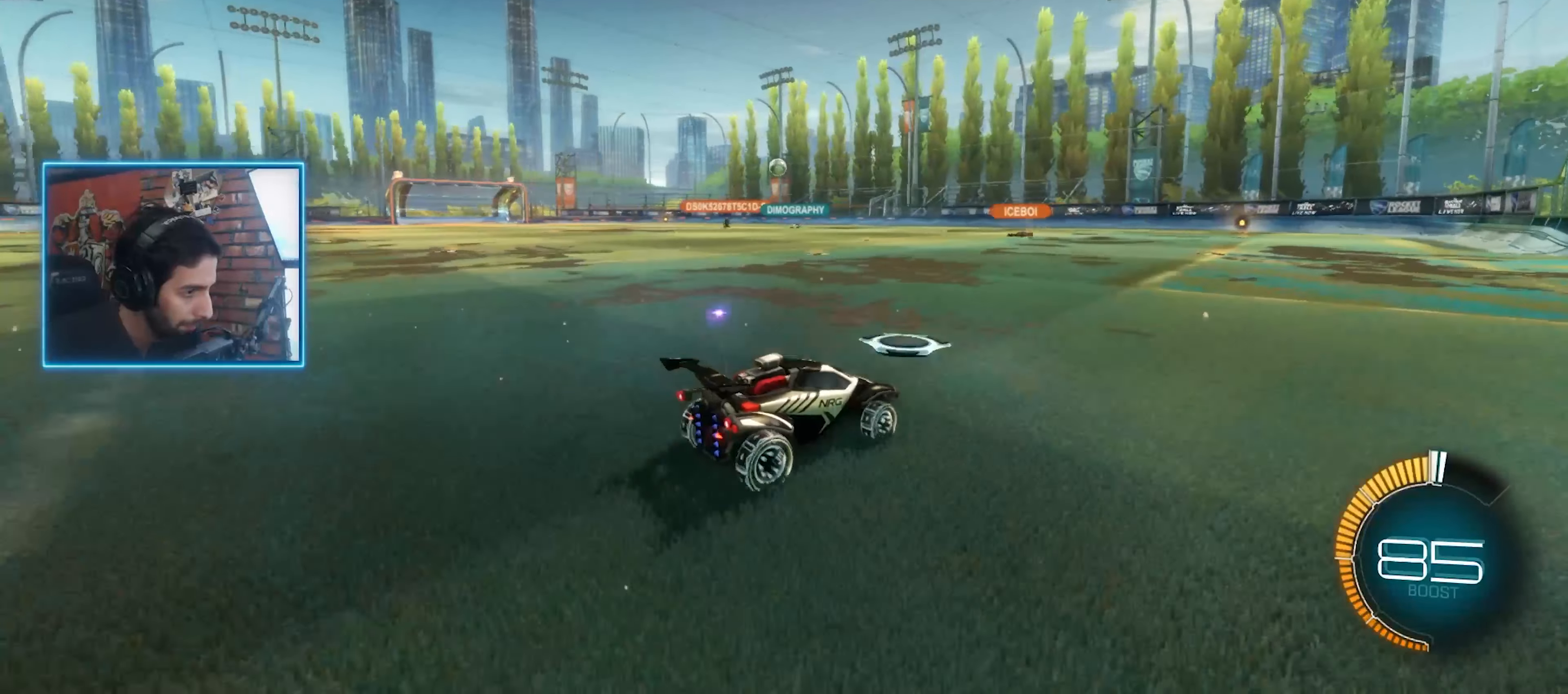
{"keys": ["d", "w"], "mouse": [], "events": [[167, "a", "up"], [233, "d", "down"]]}
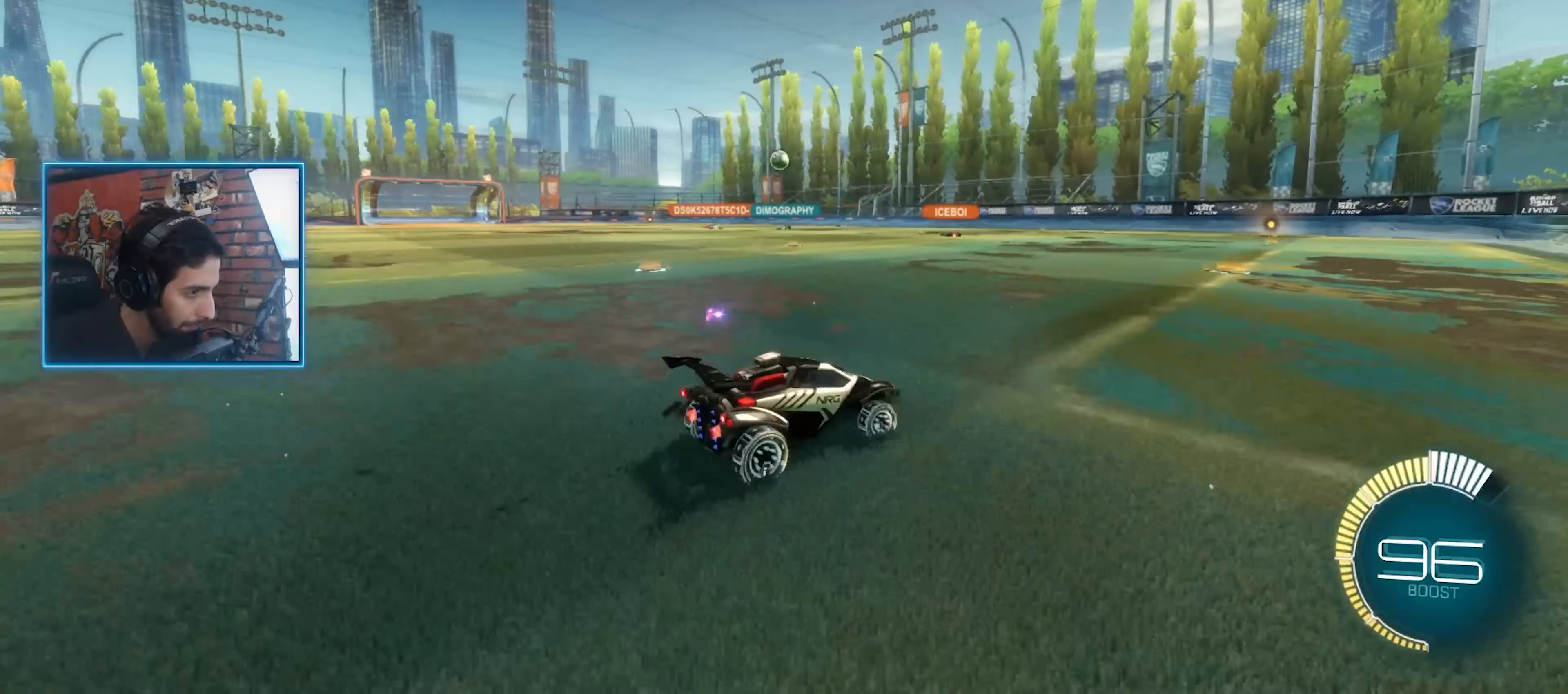
{"keys": ["a", "w"], "mouse": [], "events": [[67, "d", "up"], [233, "a", "down"]]}
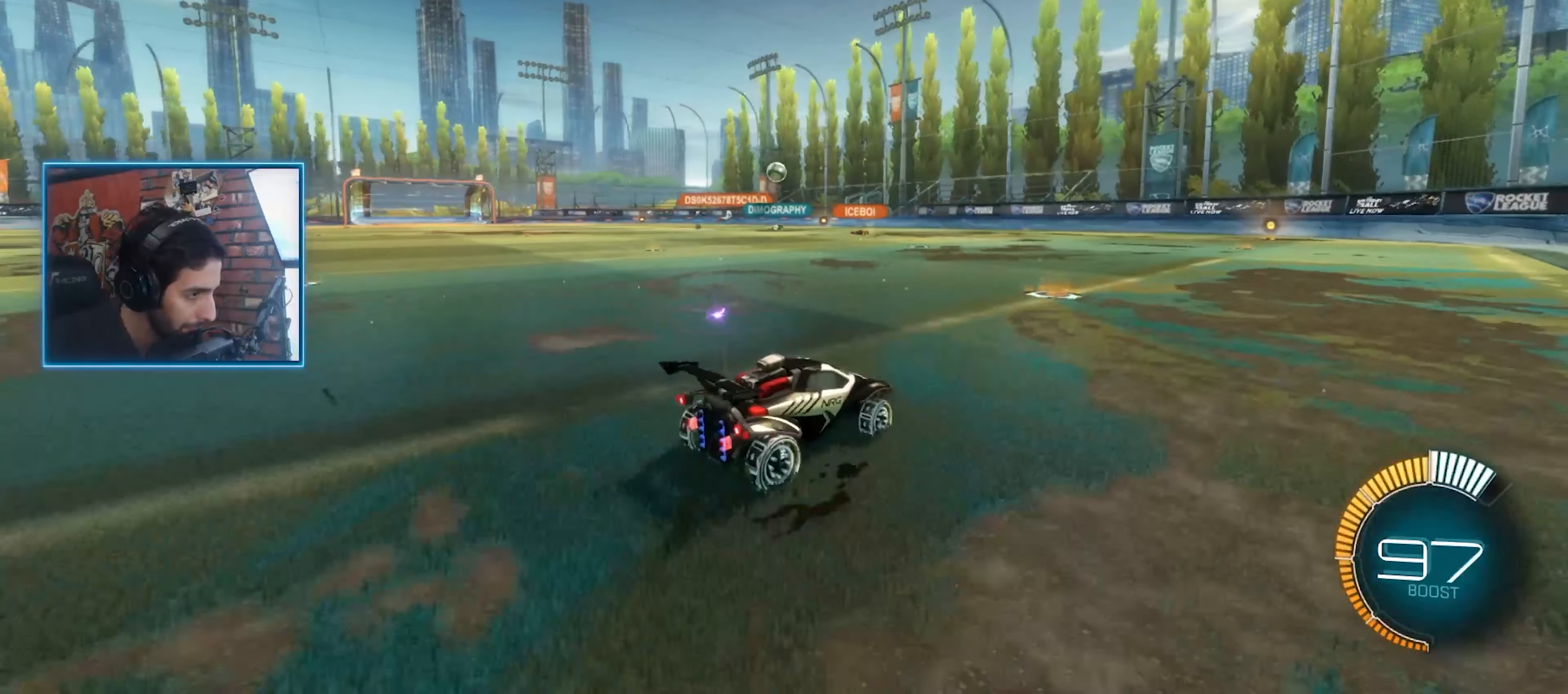
{"keys": ["w"], "mouse": [], "events": [[100, "a", "up"], [300, "d", "down"], [500, "d", "up"]]}
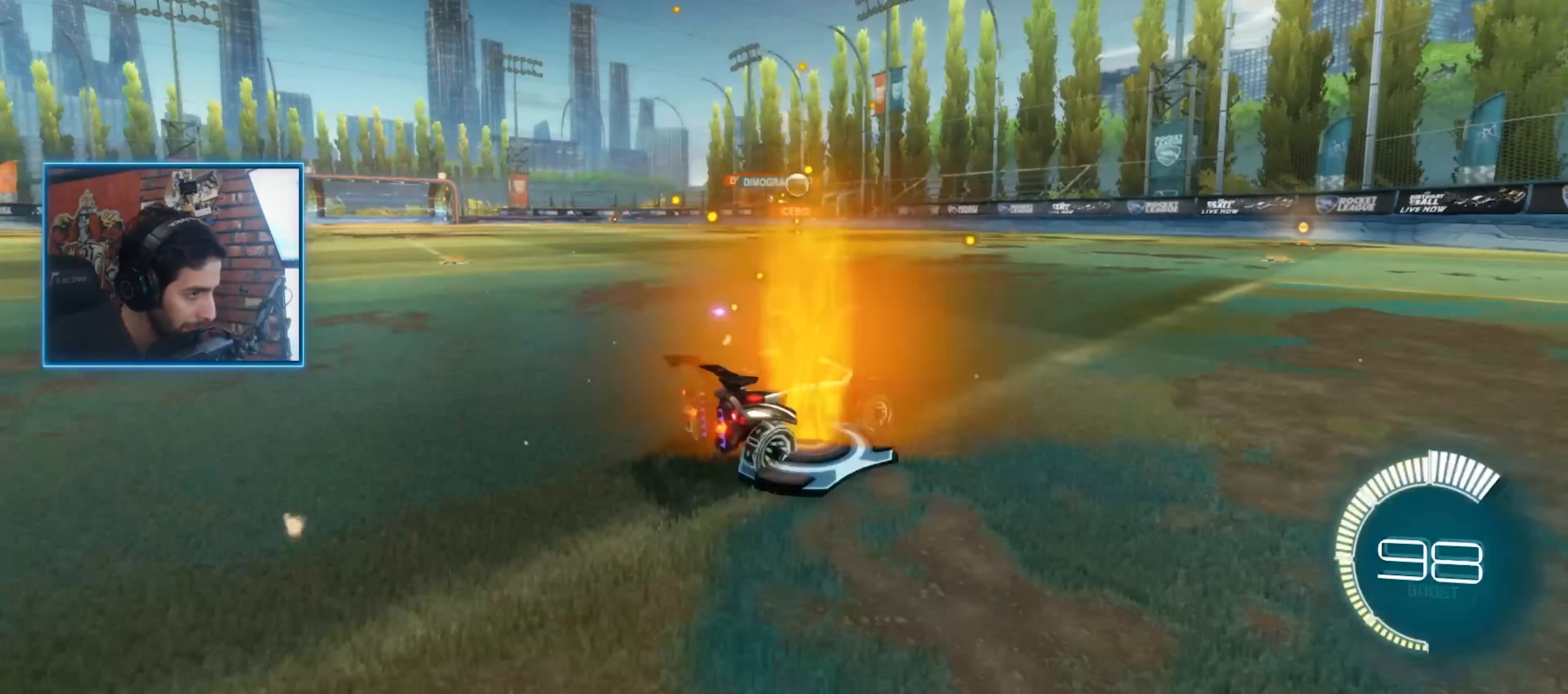
{"keys": [], "mouse": [], "events": [[67, "w", "up"]]}
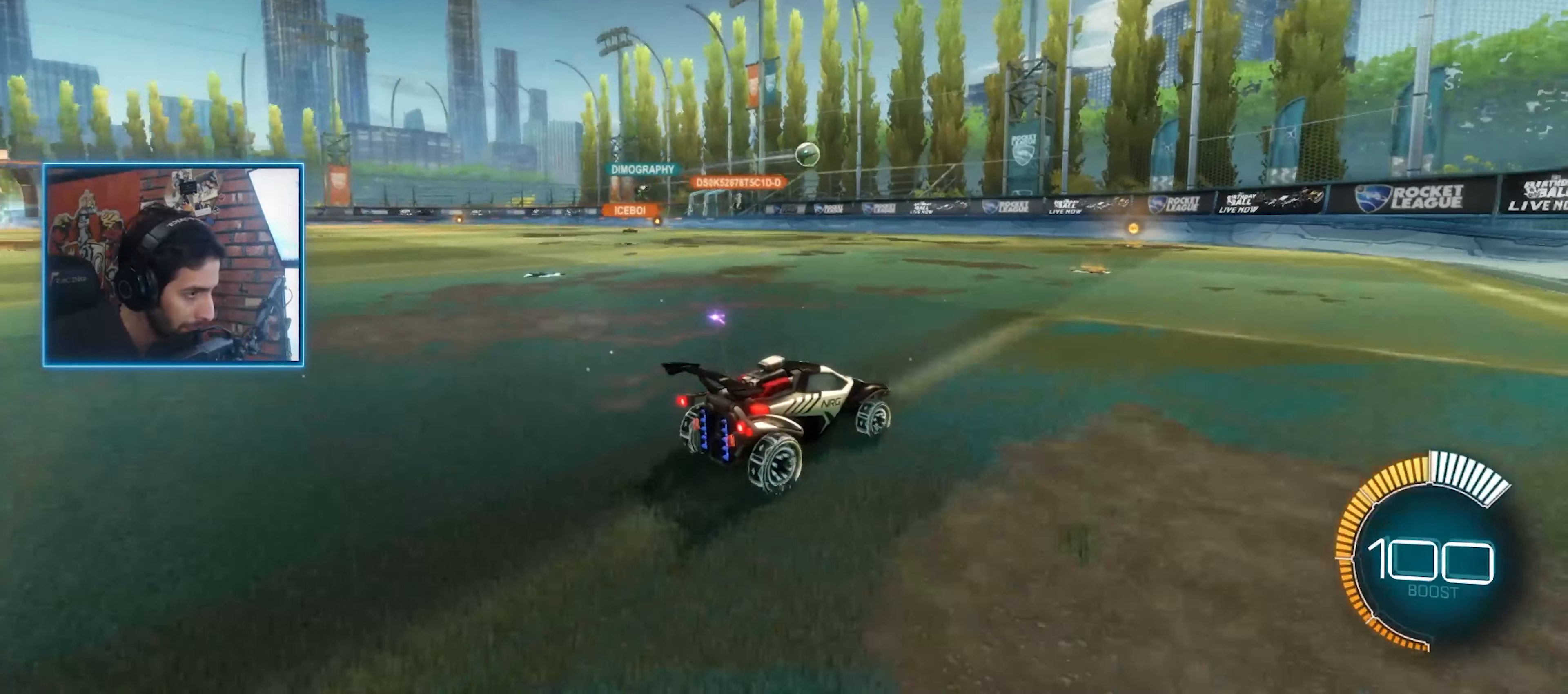
{"keys": ["a", "w"], "mouse": [], "events": [[233, "w", "down"], [400, "a", "down"]]}